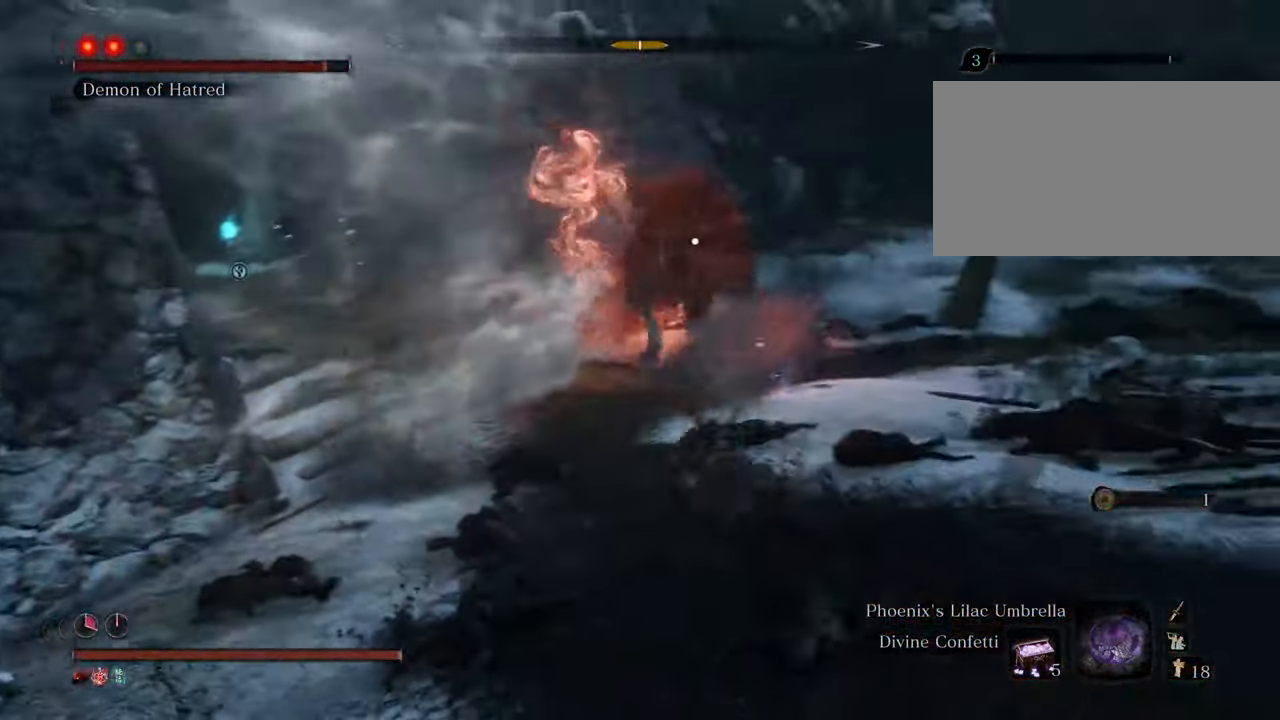
Gameplay with keyboard and mouse; each line is a JSON object with the keys and mouse buttons held at the frame after it. "events" lists presses ("down") and releases ("up") of "1", "2", "3", "4", "5", "6", "7", "8", "a", "alt", "c", "caps_lock", "ctrl", "d", "e", "f", "g", "q", "r", "s", "shift", "space", "t", "tab", "tilde", "v", "w", "x", "z", "mouse_left", "mouse_wheel" and "mouse_right" between this image and that frame as [ms after this image, input, new state], when the widget could be followed in between. "mouse_left", "mouse_wheel", "mouse_right" = the "left", "wheel", "right" buttons of the "mouse" list. No other keys are recorded. "wheel" means that the mouse wheel is clicked or scrolled. Not read: mouse_move.
{"keys": ["shift", "w"], "mouse": [], "events": []}
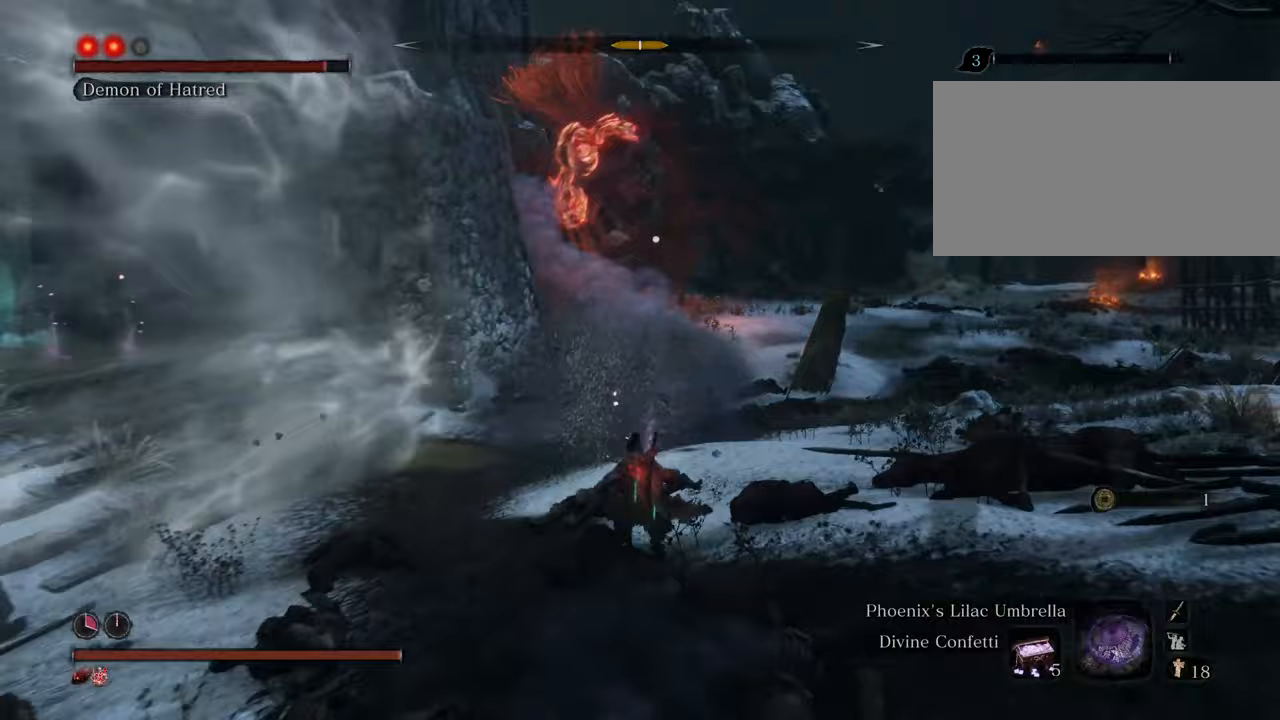
{"keys": ["shift", "w"], "mouse": [], "events": []}
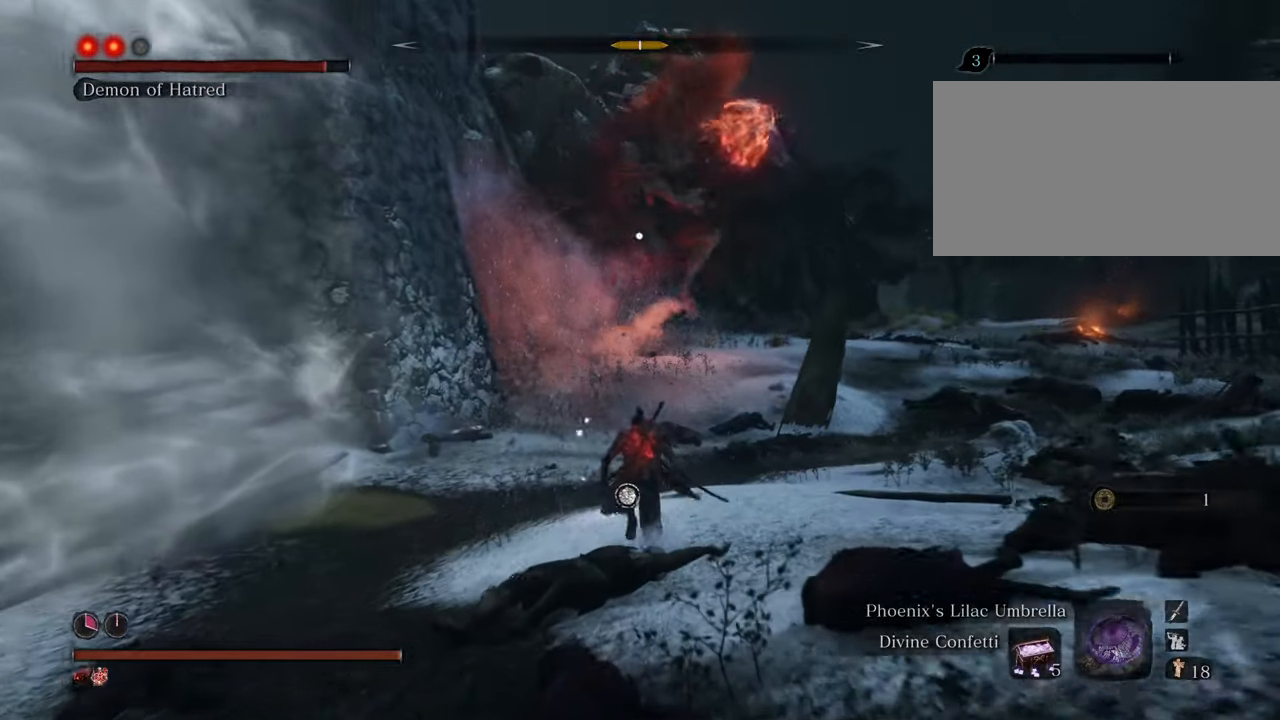
{"keys": ["shift", "w"], "mouse": [], "events": []}
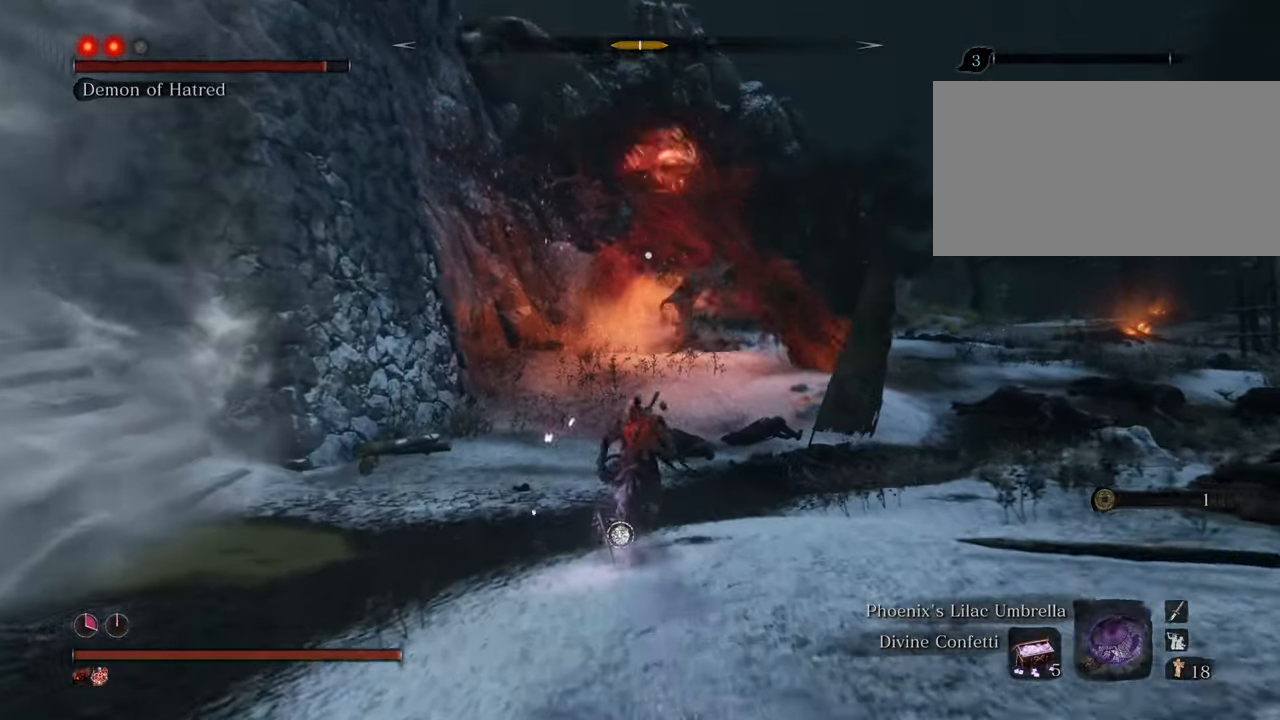
{"keys": ["shift", "w"], "mouse": [], "events": []}
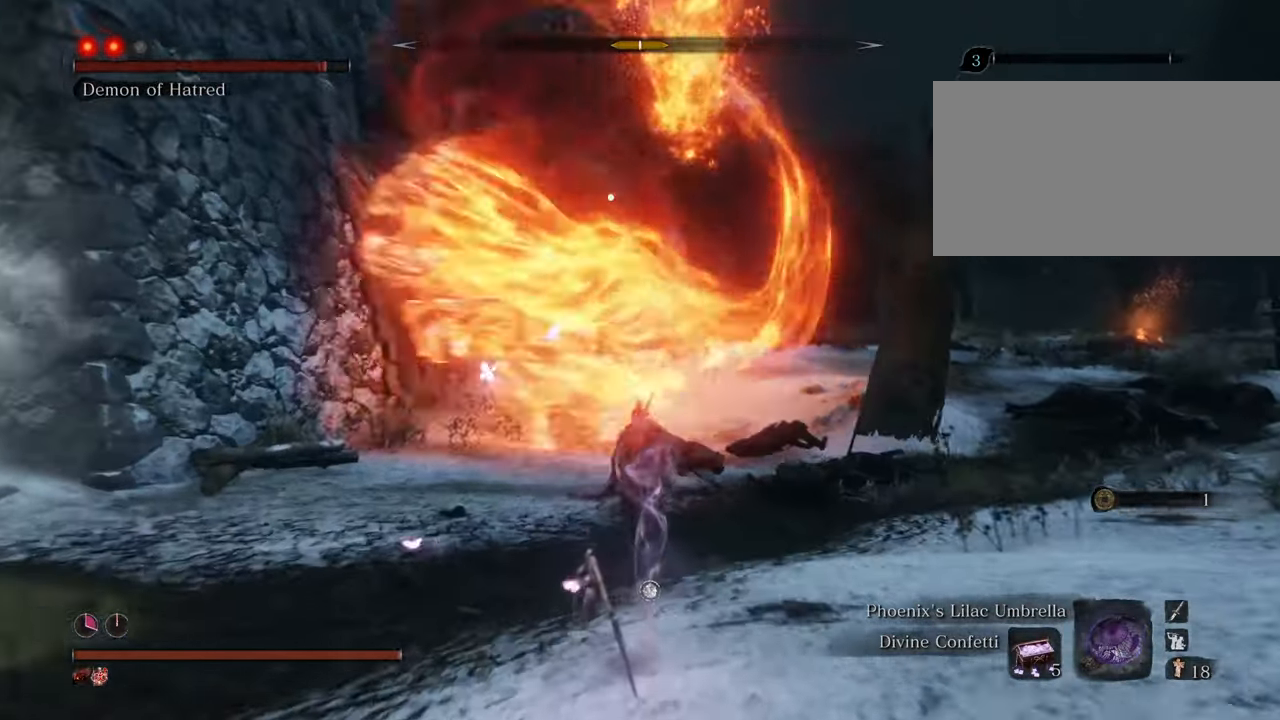
{"keys": ["a", "shift", "w"], "mouse": [], "events": [[17, "a", "down"], [17, "space", "down"], [217, "space", "up"]]}
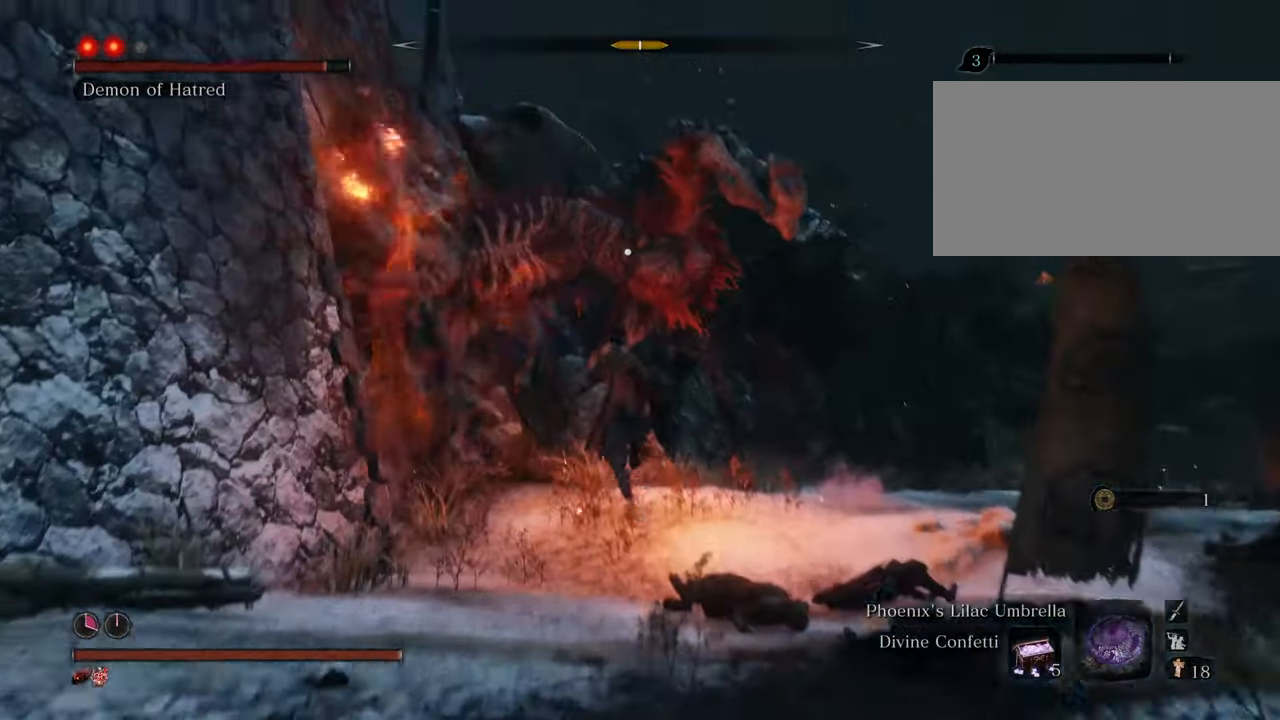
{"keys": ["a", "shift", "w"], "mouse": [], "events": []}
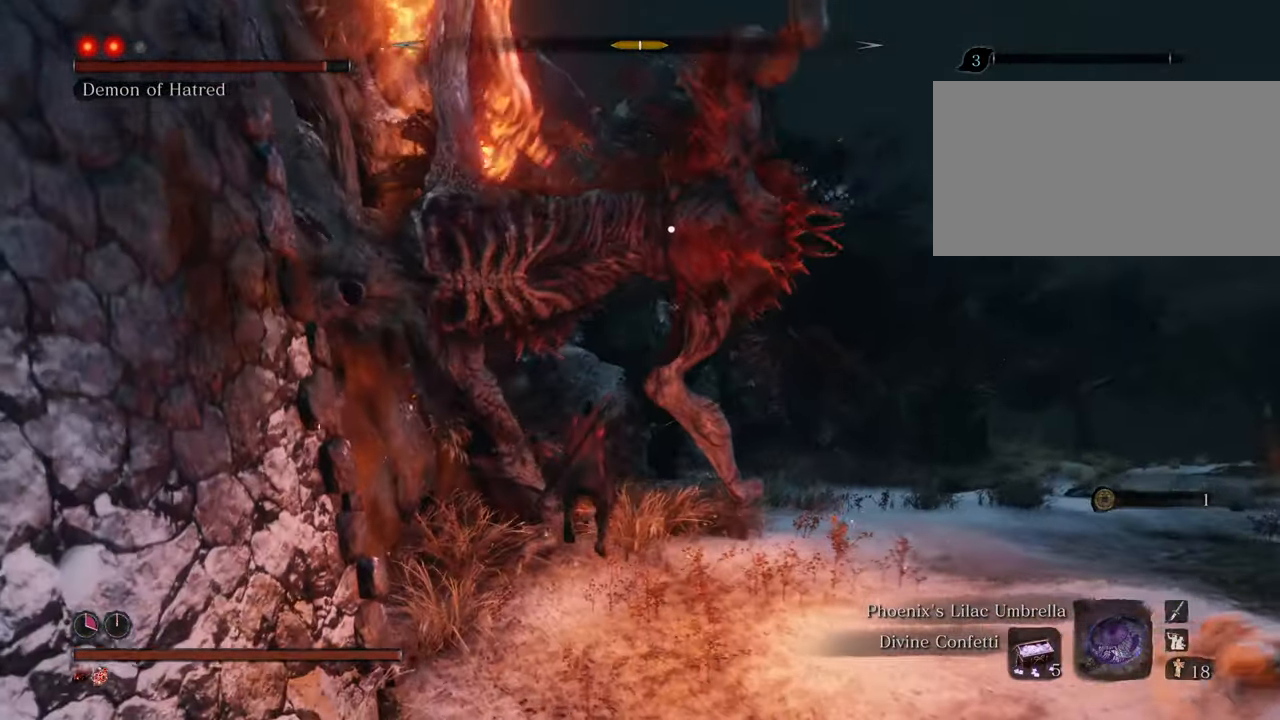
{"keys": ["a", "shift", "w"], "mouse": [], "events": []}
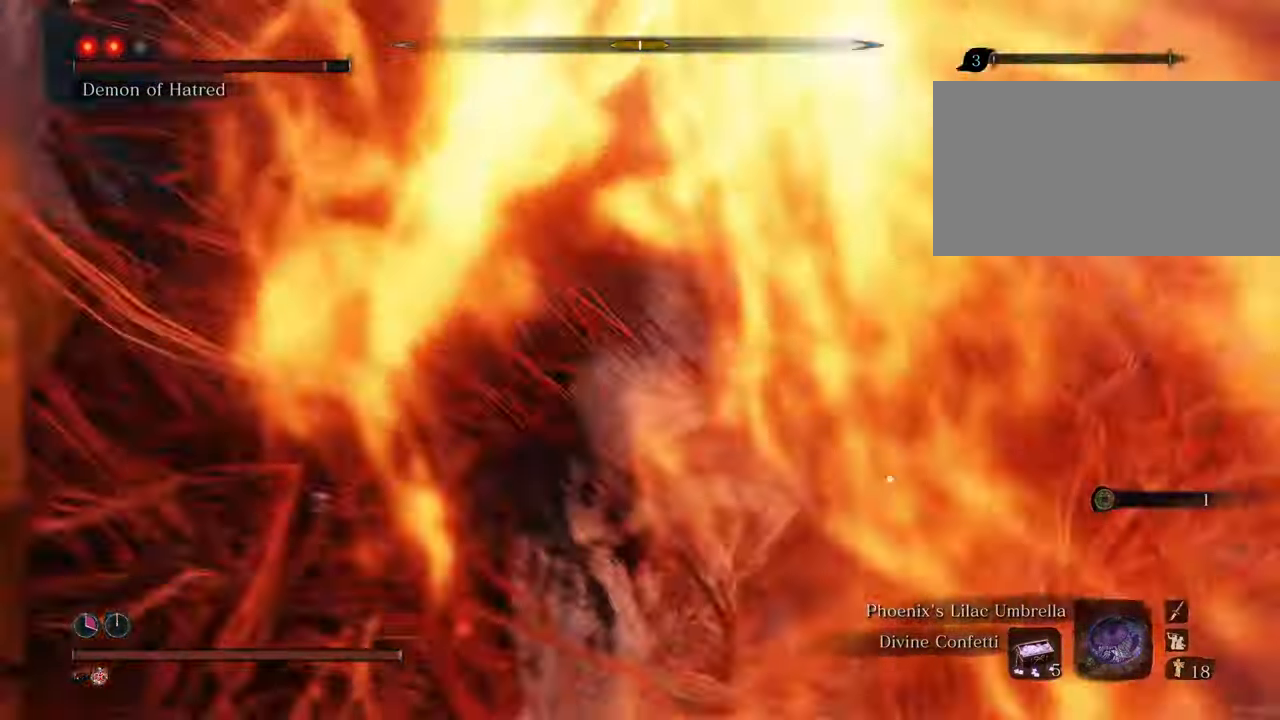
{"keys": ["a", "w"], "mouse": [], "events": [[483, "shift", "up"]]}
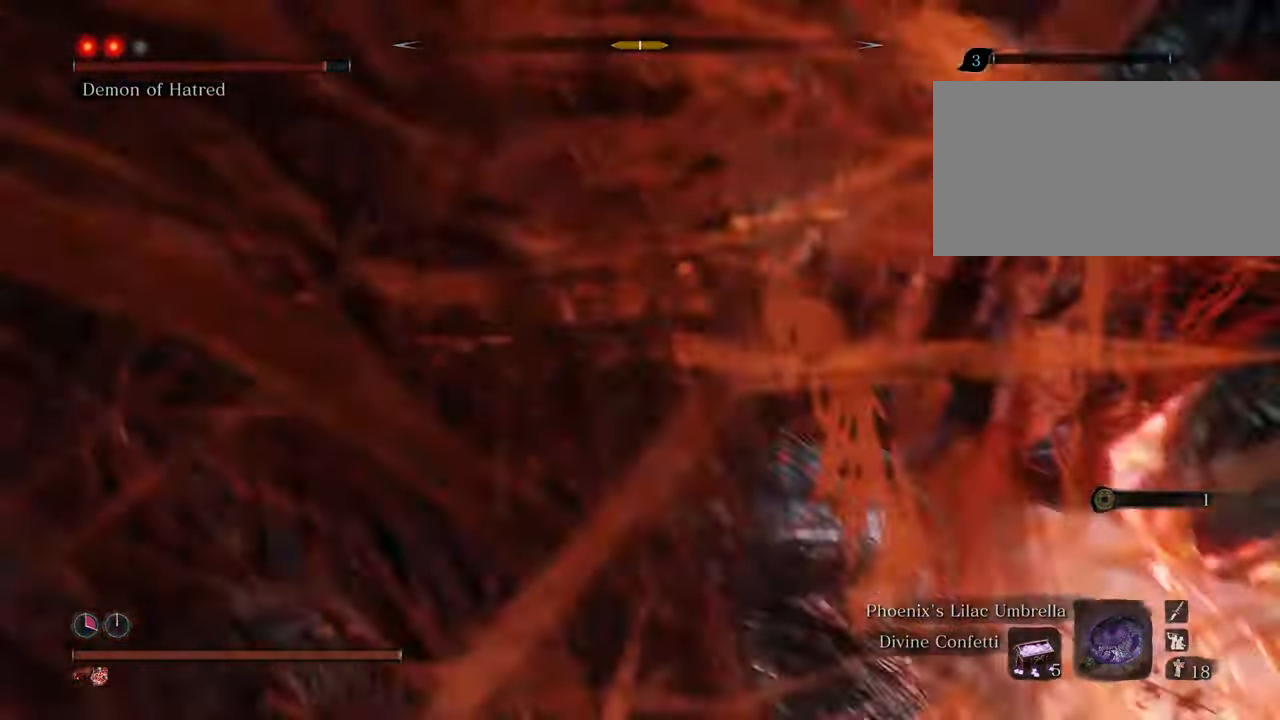
{"keys": [], "mouse": ["left"], "events": [[33, "mouse_left", "down"], [133, "mouse_left", "up"], [183, "mouse_left", "down"], [183, "w", "up"], [283, "a", "up"], [283, "mouse_left", "up"], [317, "mouse_left", "down"], [417, "mouse_left", "up"], [467, "mouse_left", "down"]]}
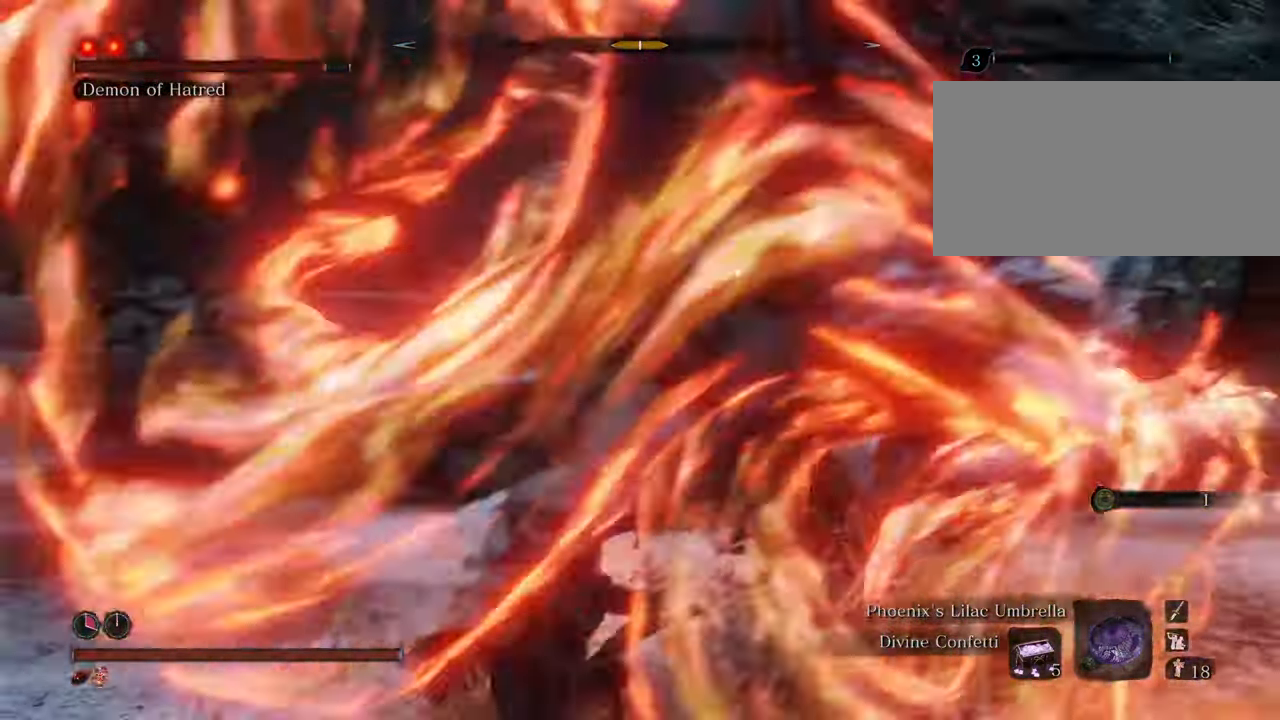
{"keys": [], "mouse": [], "events": [[67, "mouse_left", "up"], [100, "mouse_left", "down"], [200, "mouse_left", "up"], [233, "mouse_left", "down"], [333, "mouse_left", "up"], [383, "mouse_left", "down"], [483, "mouse_left", "up"]]}
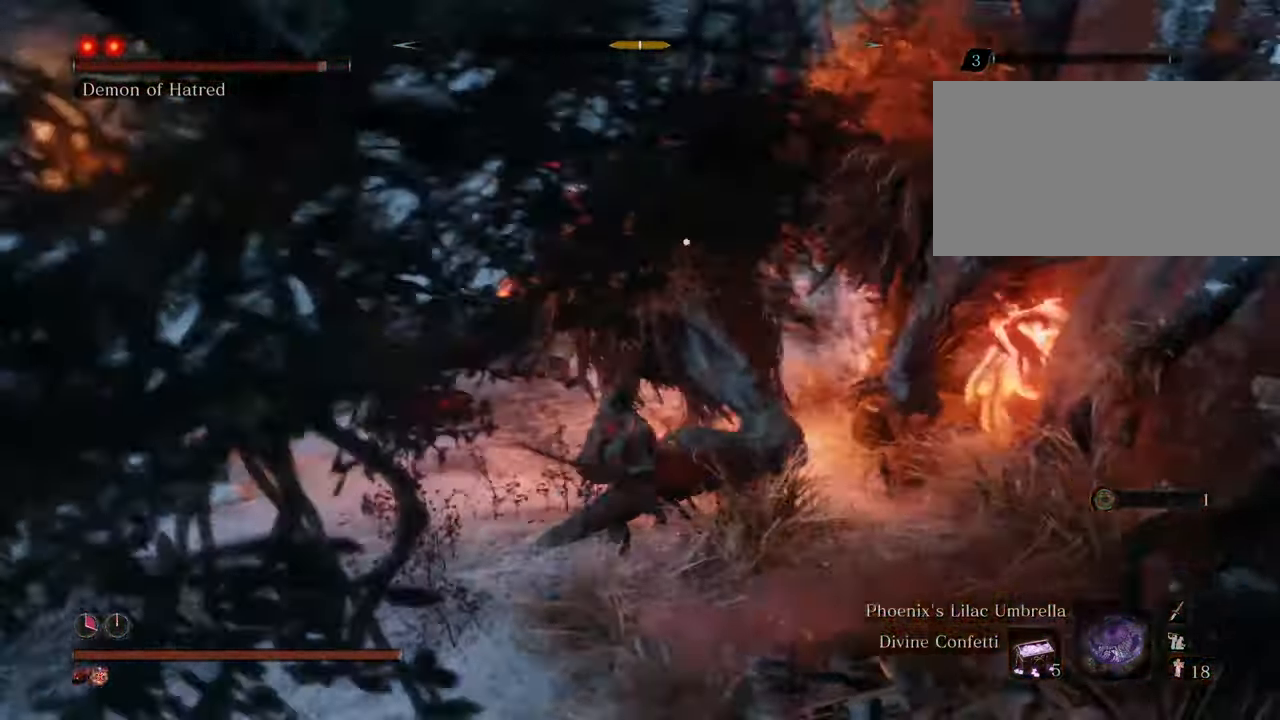
{"keys": [], "mouse": ["left"], "events": [[33, "mouse_left", "down"], [117, "mouse_left", "up"], [217, "mouse_left", "down"], [250, "mouse_left", "up"], [350, "mouse_left", "down"], [400, "mouse_left", "up"], [483, "mouse_left", "down"]]}
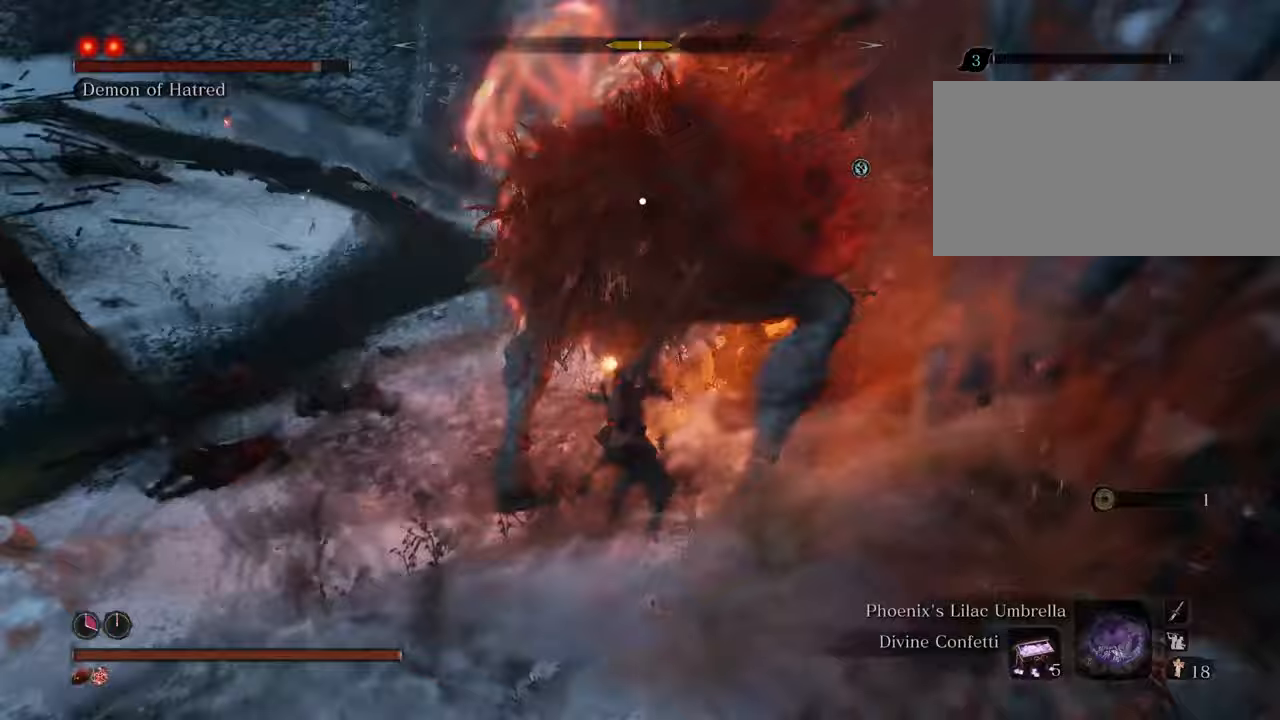
{"keys": [], "mouse": ["left"], "events": [[33, "mouse_left", "up"], [133, "mouse_left", "down"], [217, "mouse_left", "up"], [317, "mouse_left", "down"], [367, "mouse_left", "up"], [450, "mouse_left", "down"]]}
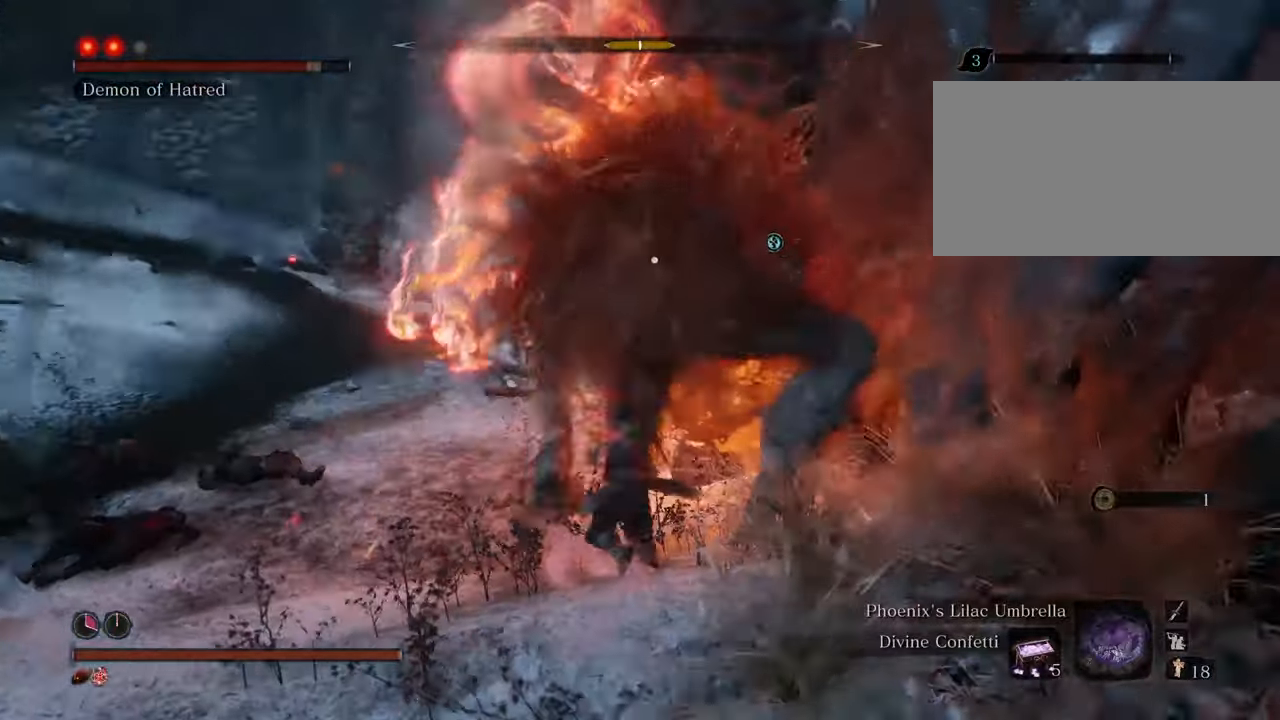
{"keys": [], "mouse": ["left"], "events": [[50, "mouse_left", "up"], [100, "mouse_left", "down"], [183, "mouse_left", "up"], [283, "mouse_left", "down"], [333, "mouse_left", "up"], [433, "mouse_left", "down"]]}
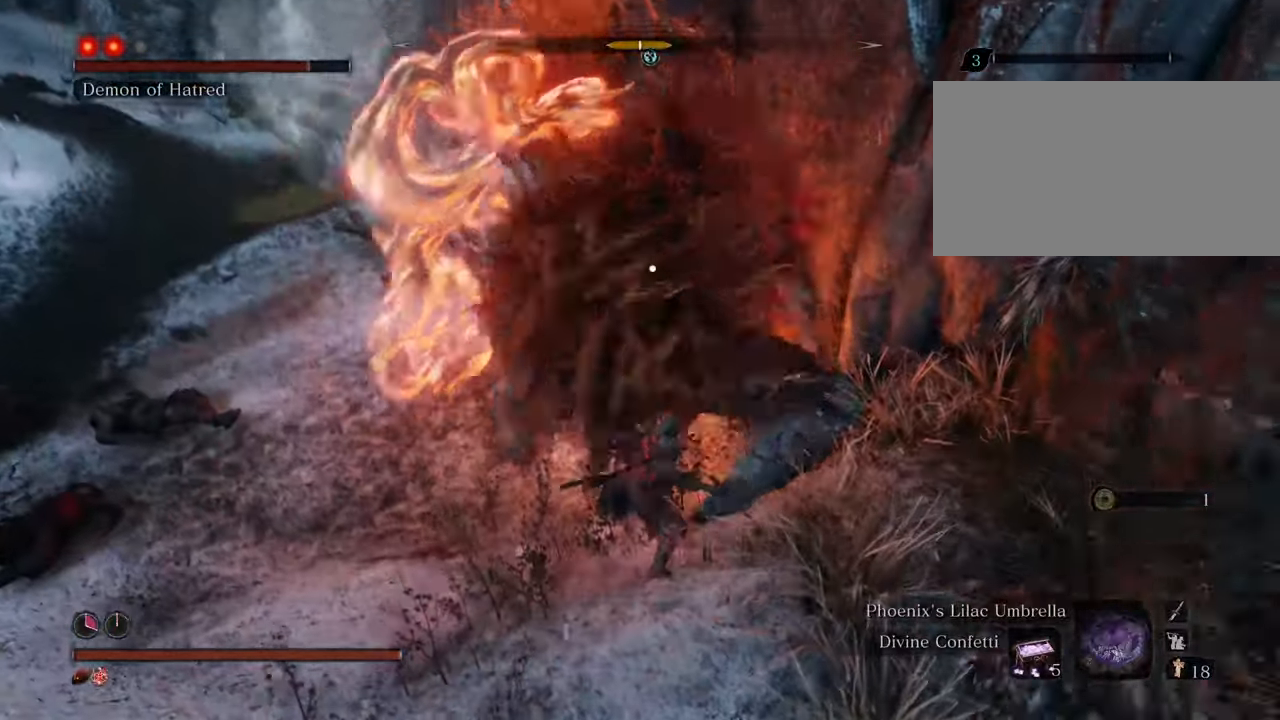
{"keys": [], "mouse": [], "events": [[17, "mouse_left", "up"], [67, "mouse_left", "down"], [167, "mouse_left", "up"], [250, "mouse_left", "down"], [300, "mouse_left", "up"], [400, "mouse_left", "down"], [483, "mouse_left", "up"]]}
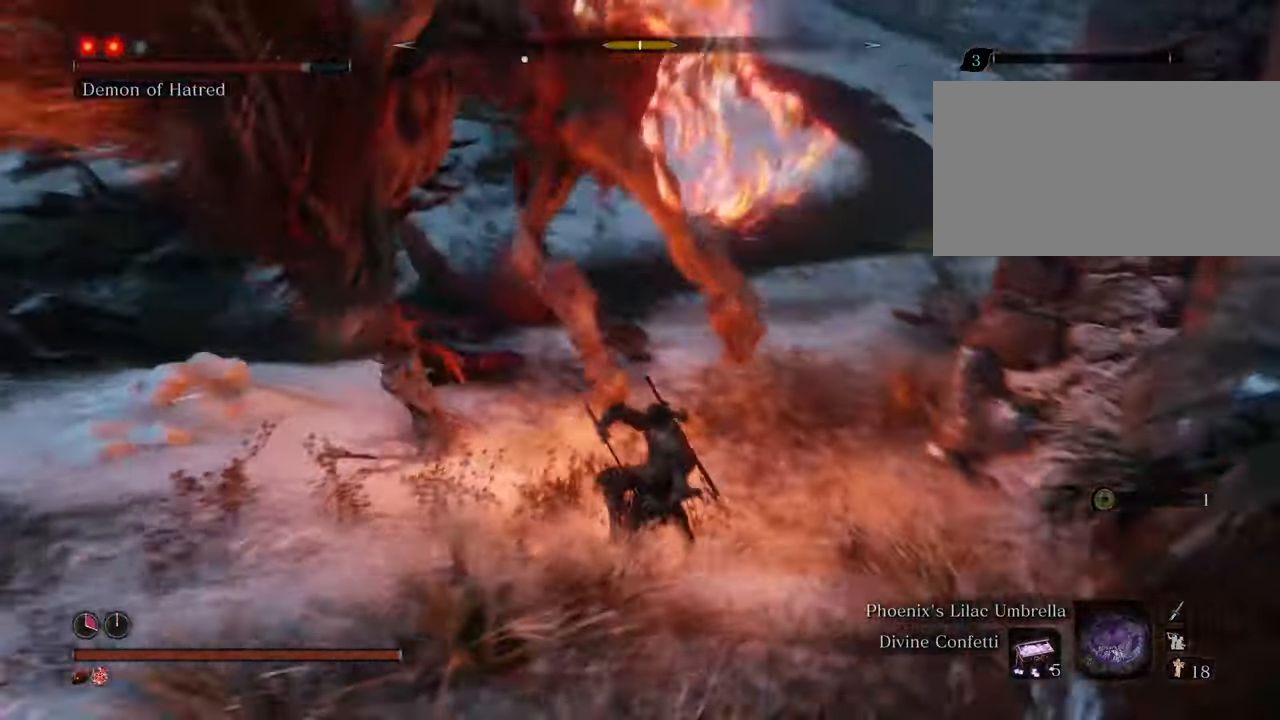
{"keys": ["a", "shift", "w"], "mouse": [], "events": [[83, "w", "down"], [233, "a", "down"], [500, "shift", "down"]]}
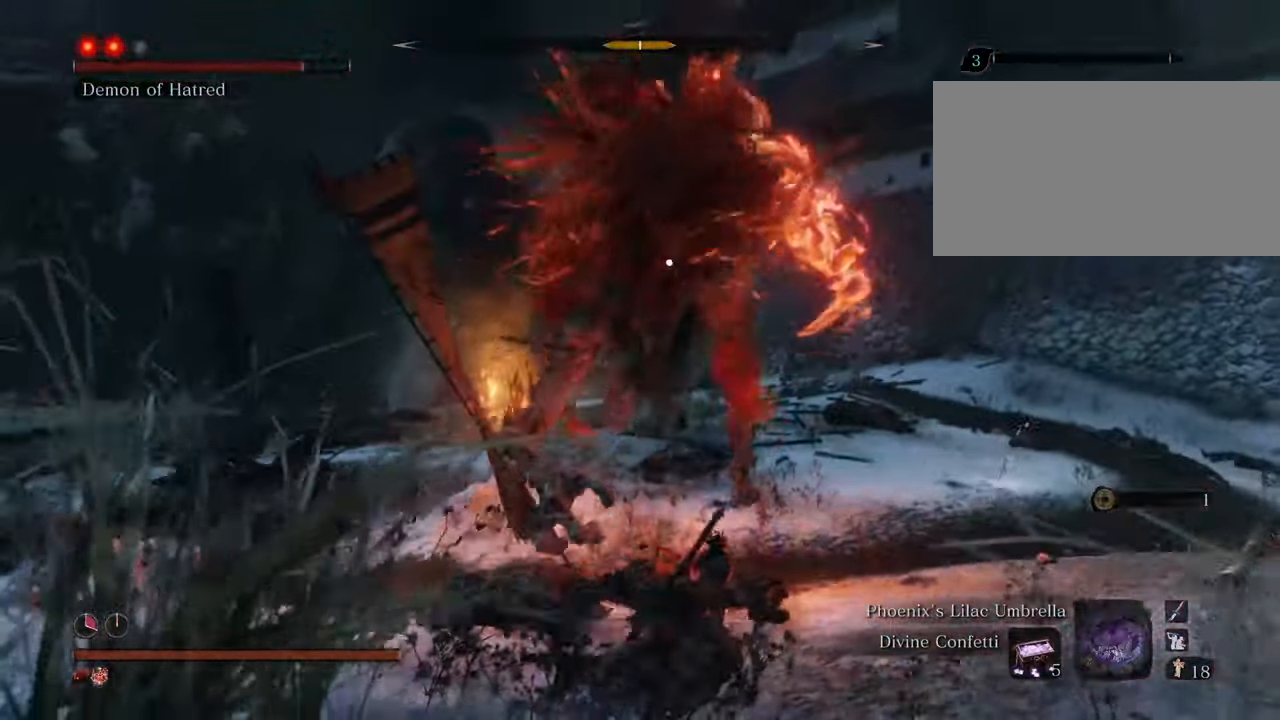
{"keys": ["shift", "w"], "mouse": [], "events": [[50, "a", "up"]]}
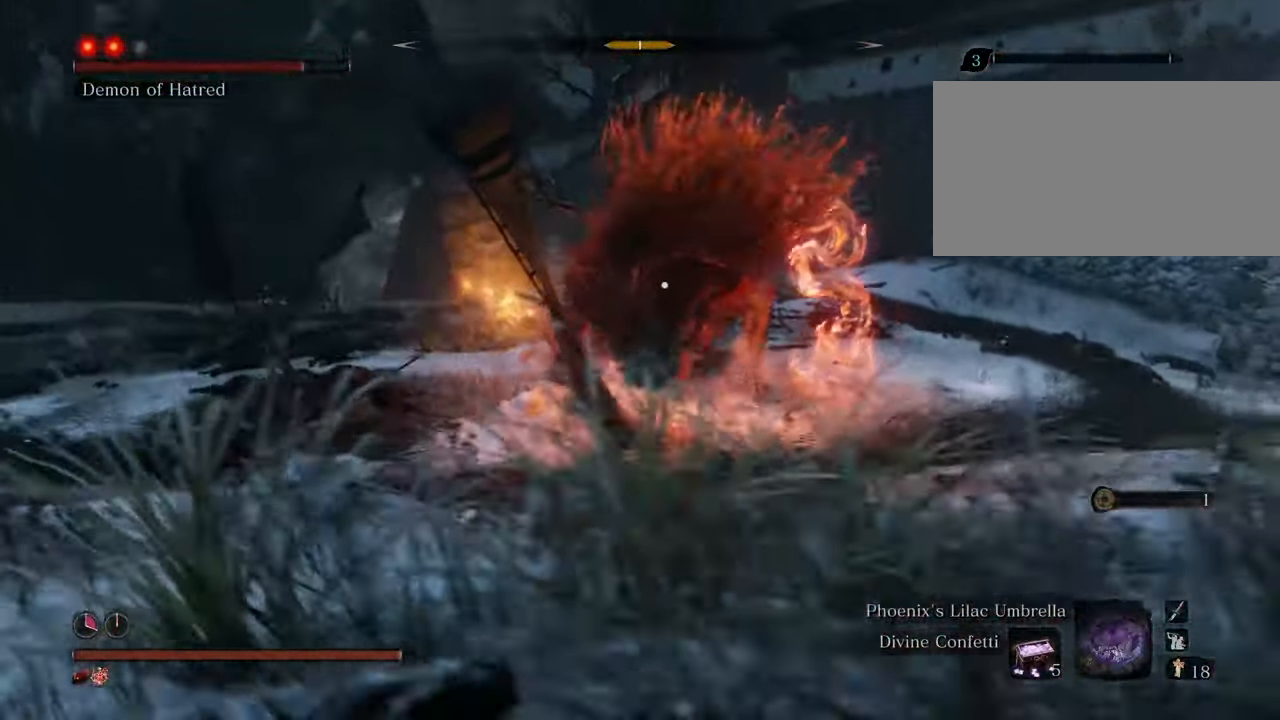
{"keys": ["shift", "w"], "mouse": [], "events": []}
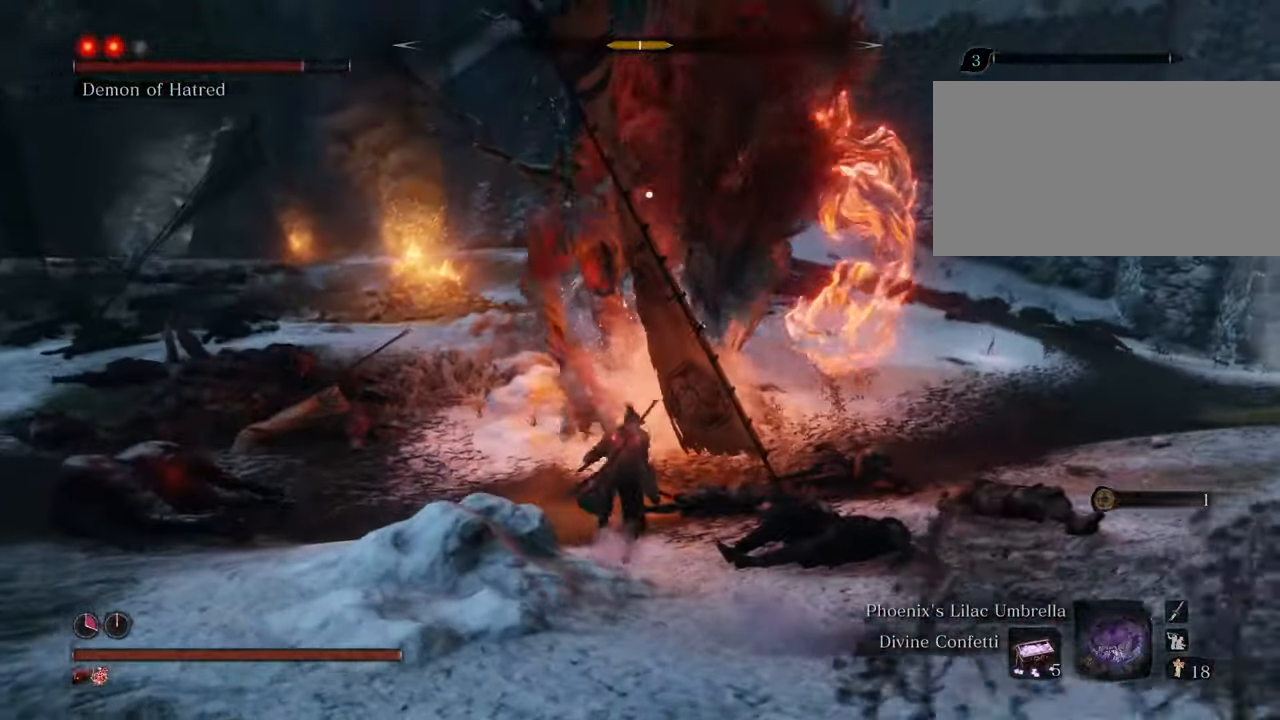
{"keys": ["d", "shift", "w"], "mouse": [], "events": [[267, "d", "down"]]}
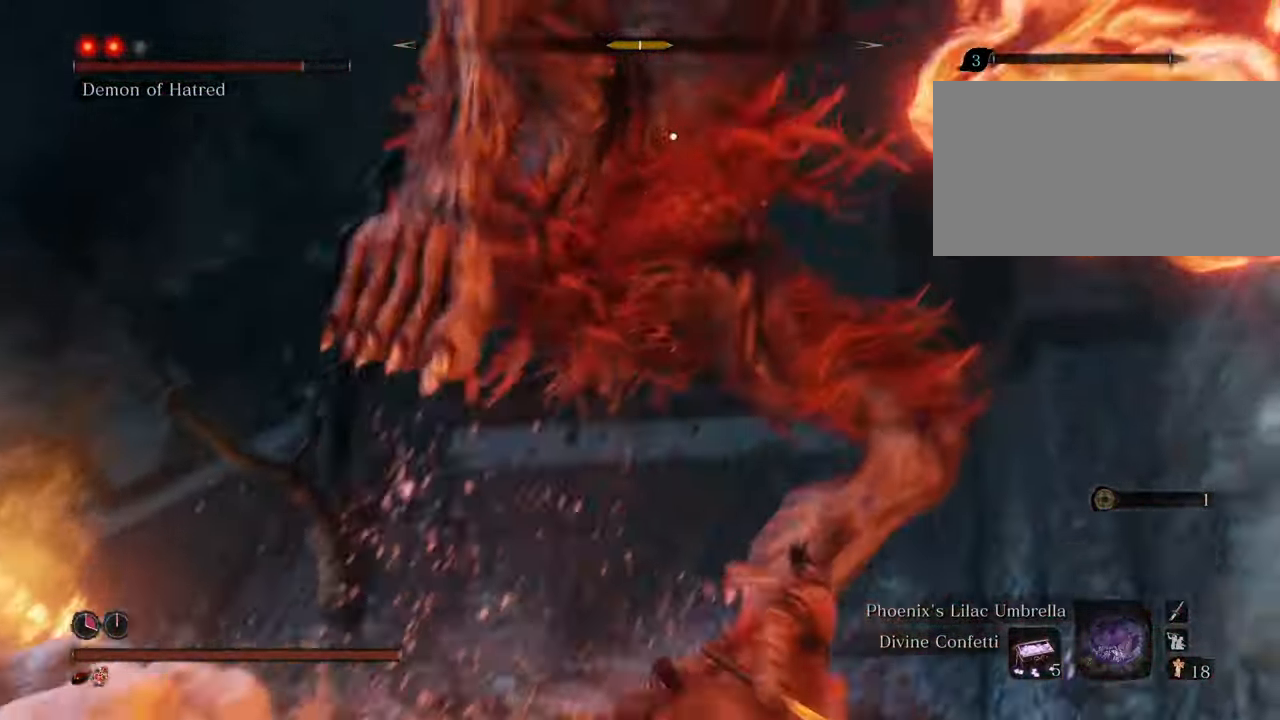
{"keys": ["d", "w"], "mouse": [], "events": [[150, "shift", "up"]]}
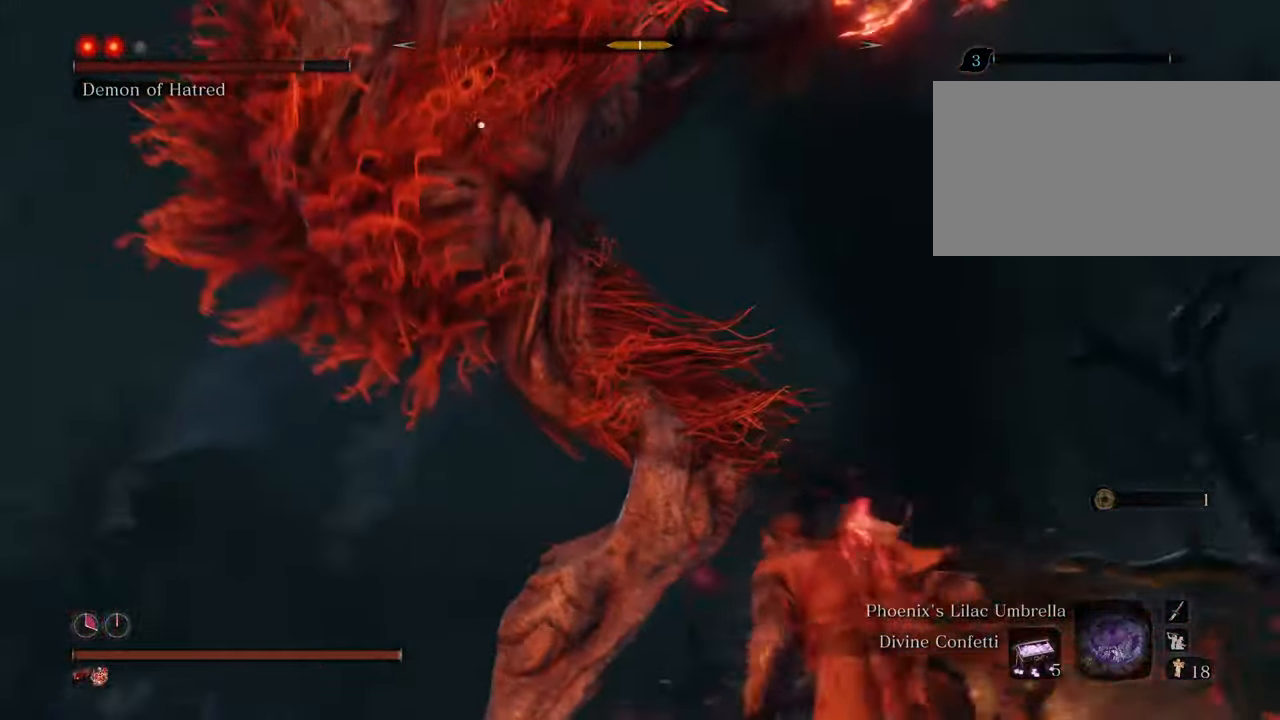
{"keys": ["d", "w"], "mouse": [], "events": []}
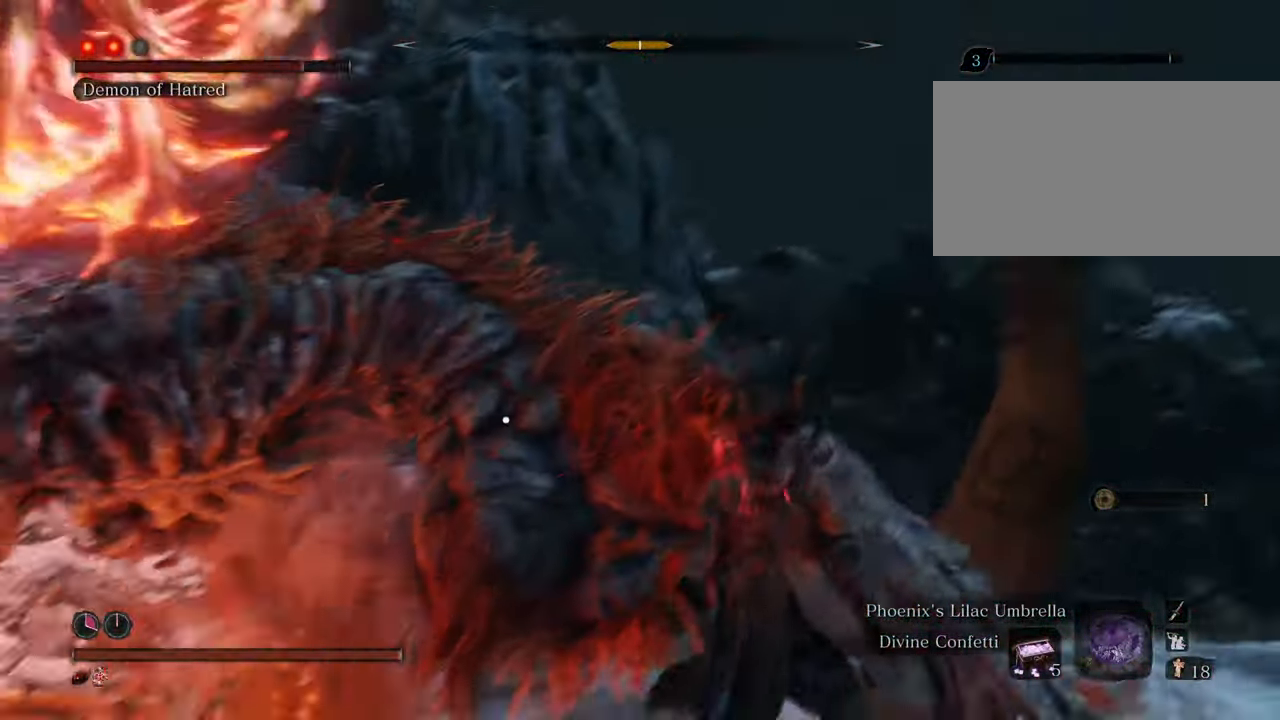
{"keys": [], "mouse": [], "events": [[83, "mouse_left", "down"], [183, "mouse_left", "up"], [233, "mouse_left", "down"], [317, "mouse_left", "up"], [367, "d", "up"], [367, "mouse_left", "down"], [367, "w", "up"], [467, "mouse_left", "up"]]}
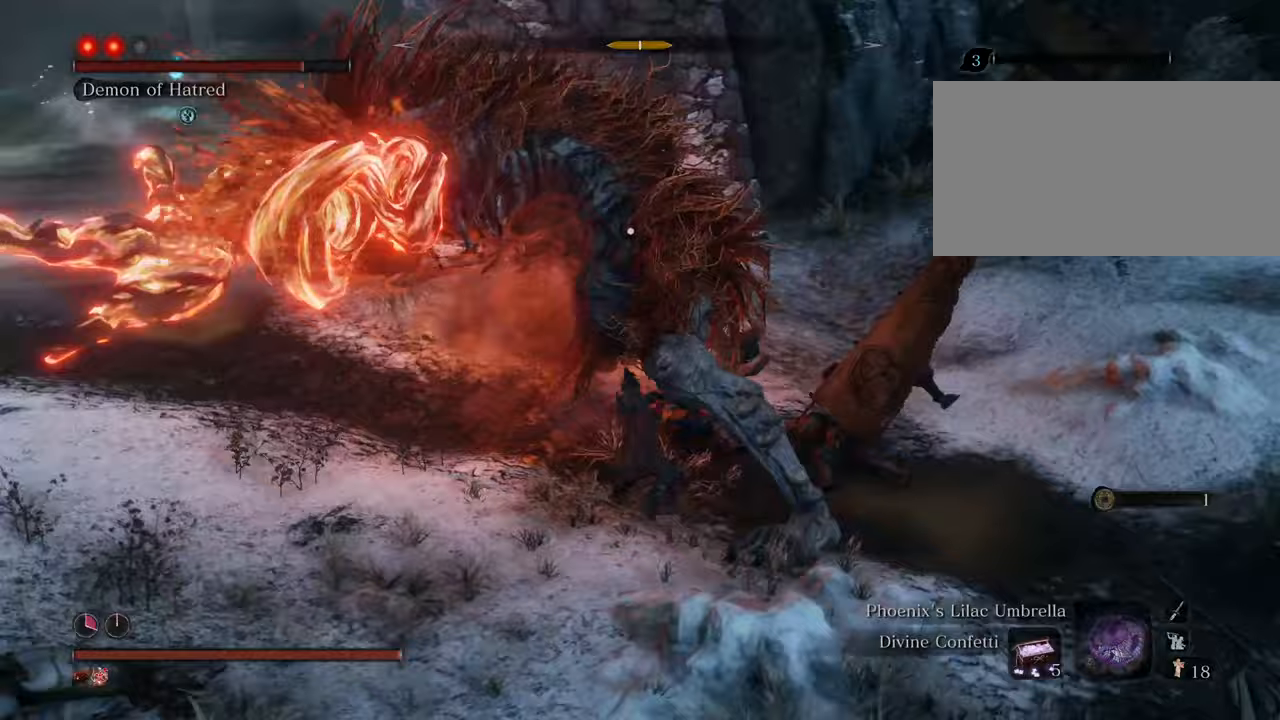
{"keys": [], "mouse": ["left"], "events": [[17, "mouse_left", "down"], [100, "mouse_left", "up"], [183, "mouse_left", "down"], [233, "mouse_left", "up"], [333, "mouse_left", "down"], [383, "mouse_left", "up"], [483, "mouse_left", "down"]]}
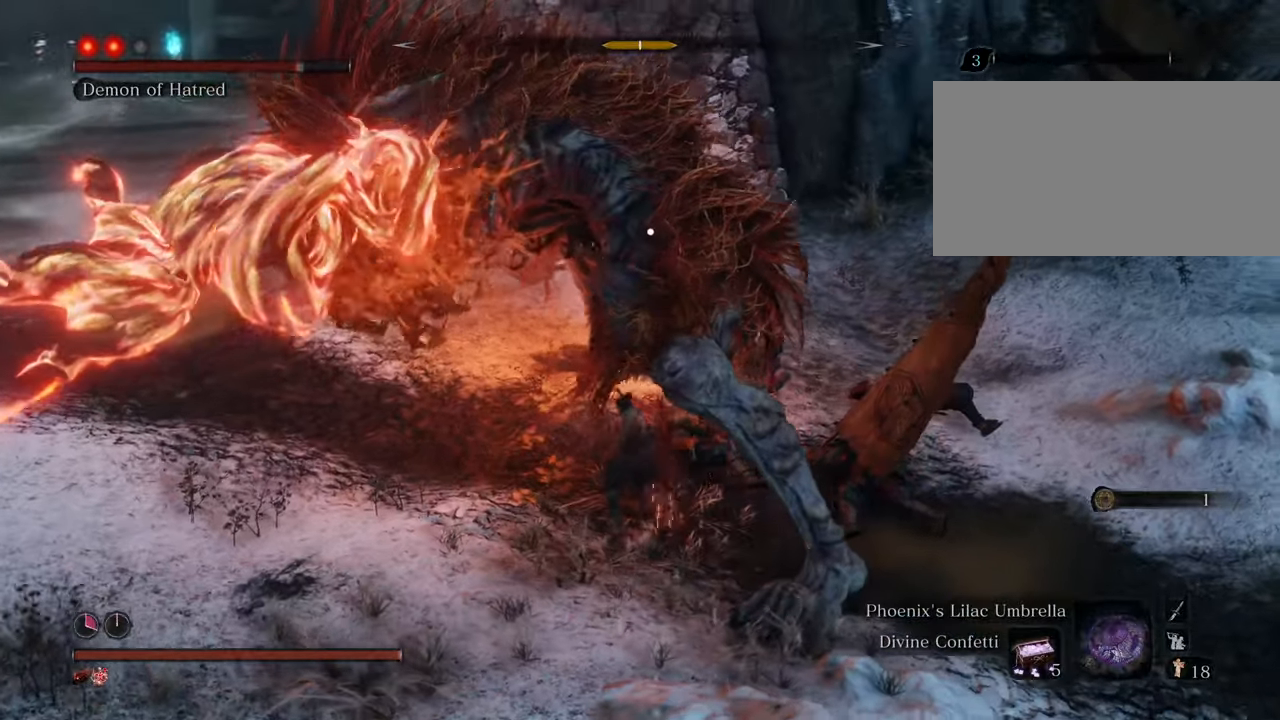
{"keys": [], "mouse": [], "events": [[17, "mouse_left", "up"], [117, "mouse_left", "down"], [167, "mouse_left", "up"], [250, "mouse_left", "down"], [350, "mouse_left", "up"], [400, "mouse_left", "down"], [483, "mouse_left", "up"]]}
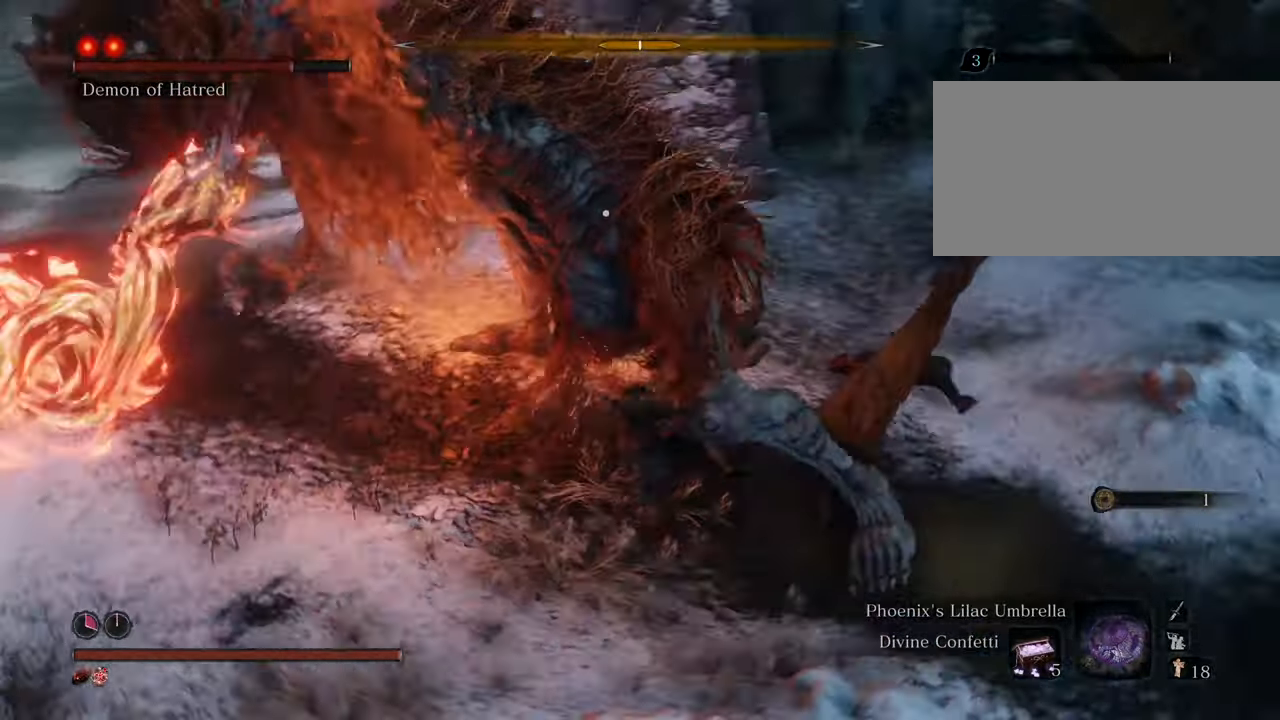
{"keys": [], "mouse": ["left"], "events": [[83, "mouse_left", "down"], [133, "mouse_left", "up"], [217, "mouse_left", "down"], [317, "mouse_left", "up"], [367, "mouse_left", "down"], [450, "mouse_left", "up"], [500, "mouse_left", "down"]]}
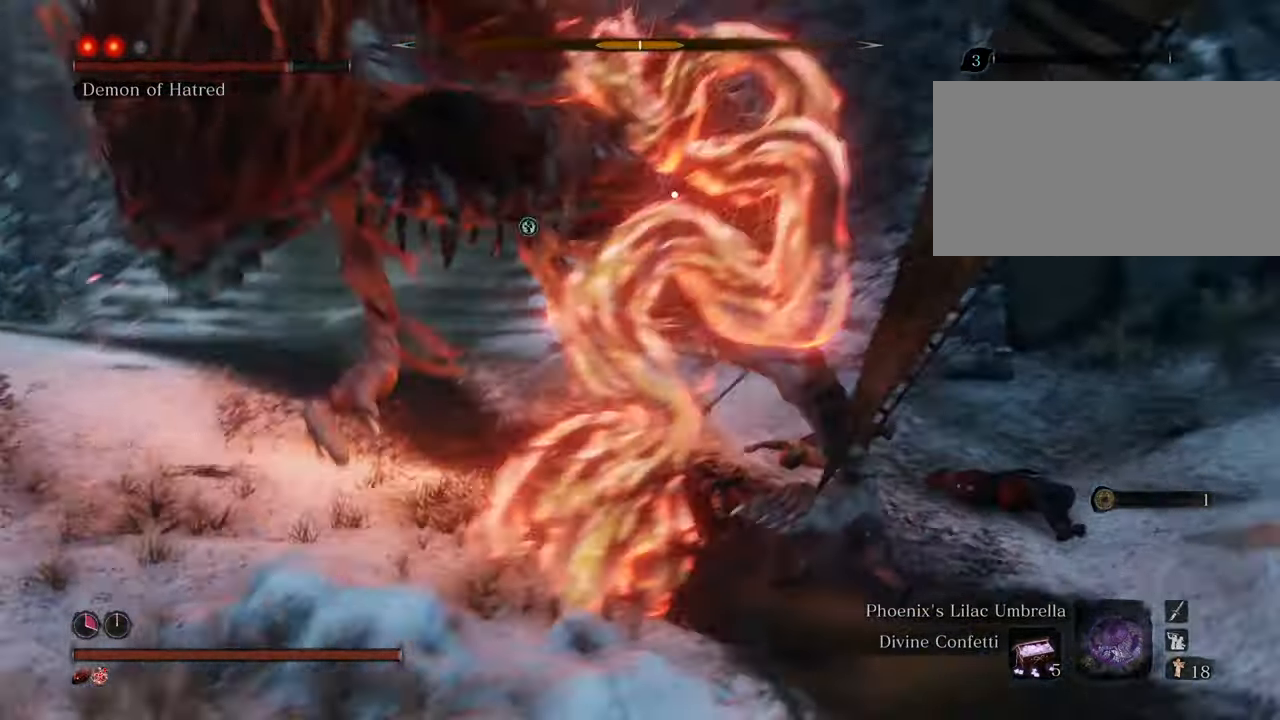
{"keys": [], "mouse": [], "events": [[100, "mouse_left", "up"], [200, "mouse_left", "down"], [283, "mouse_left", "up"]]}
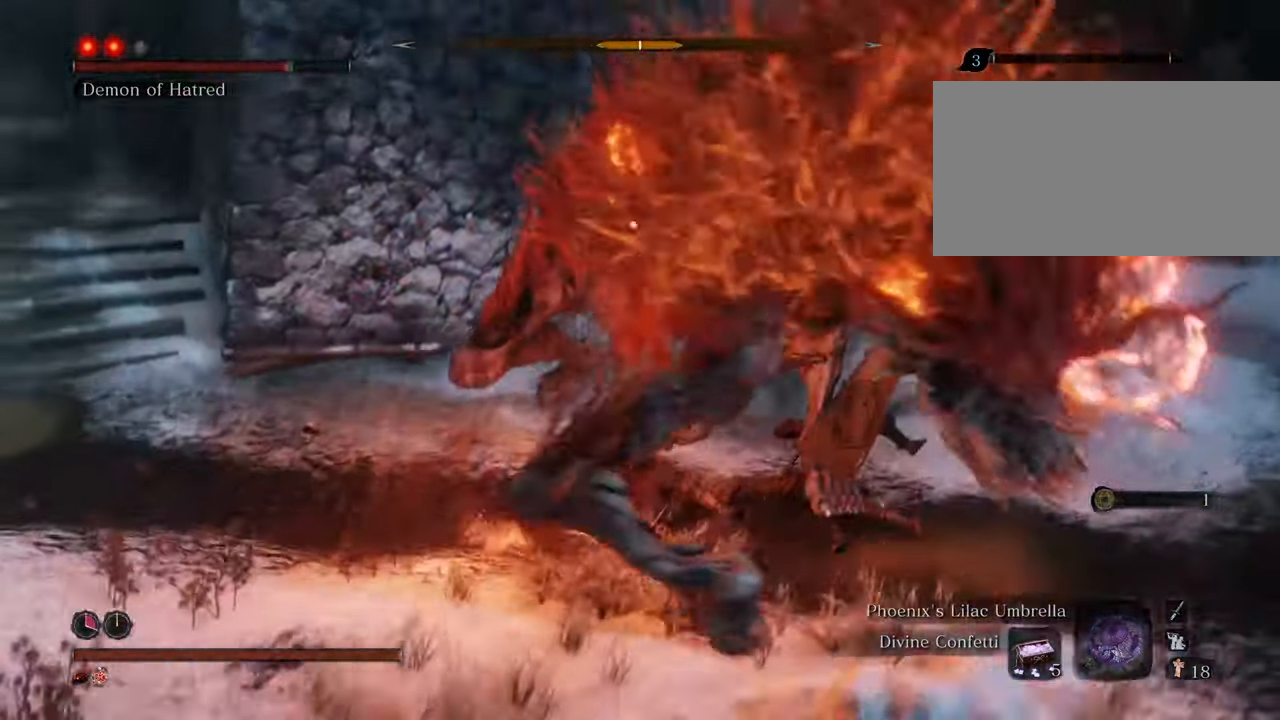
{"keys": ["shift", "w"], "mouse": [], "events": [[33, "w", "down"], [300, "shift", "down"], [400, "shift", "up"], [450, "shift", "down"]]}
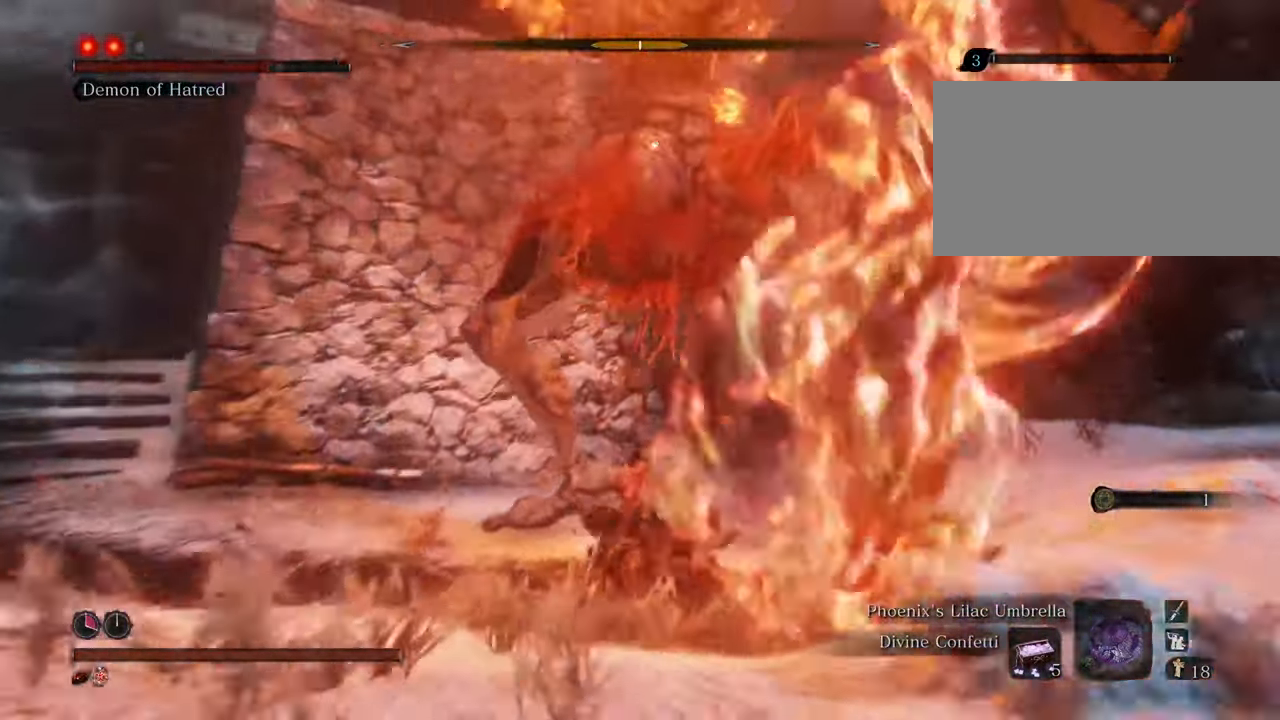
{"keys": ["a", "shift", "w"], "mouse": [], "events": [[233, "a", "down"]]}